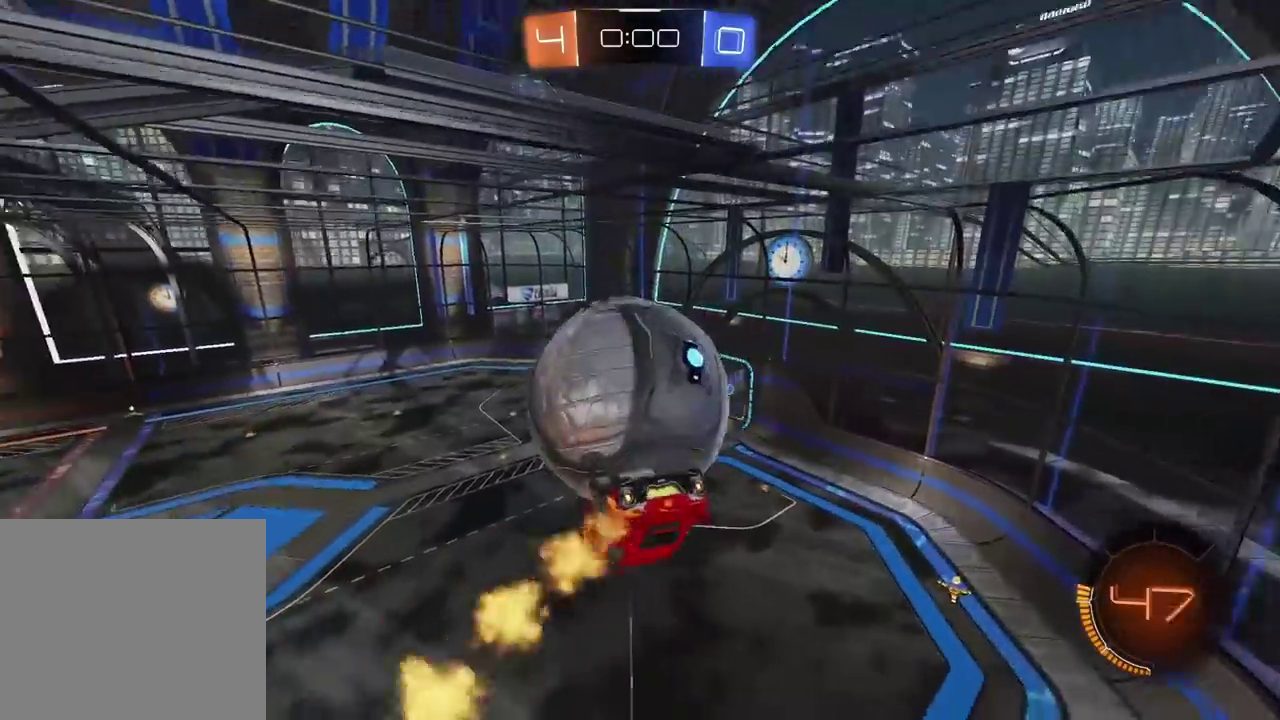
Gameplay with a controller (PlayStation layout); each line is a JSON object with the inputs held at the frame after it. "events" lists button and stick changes between this image and that frame as [ms after this image, input, new state], when the widget could be followed in between. Not read: R1.
{"buttons": [], "left_stick": "down-right", "right_stick": "center", "events": [[50, "left_stick", "up-right"], [183, "R2", "up"], [433, "left_stick", "right"], [483, "L2", "up"], [483, "left_stick", "down-right"]]}
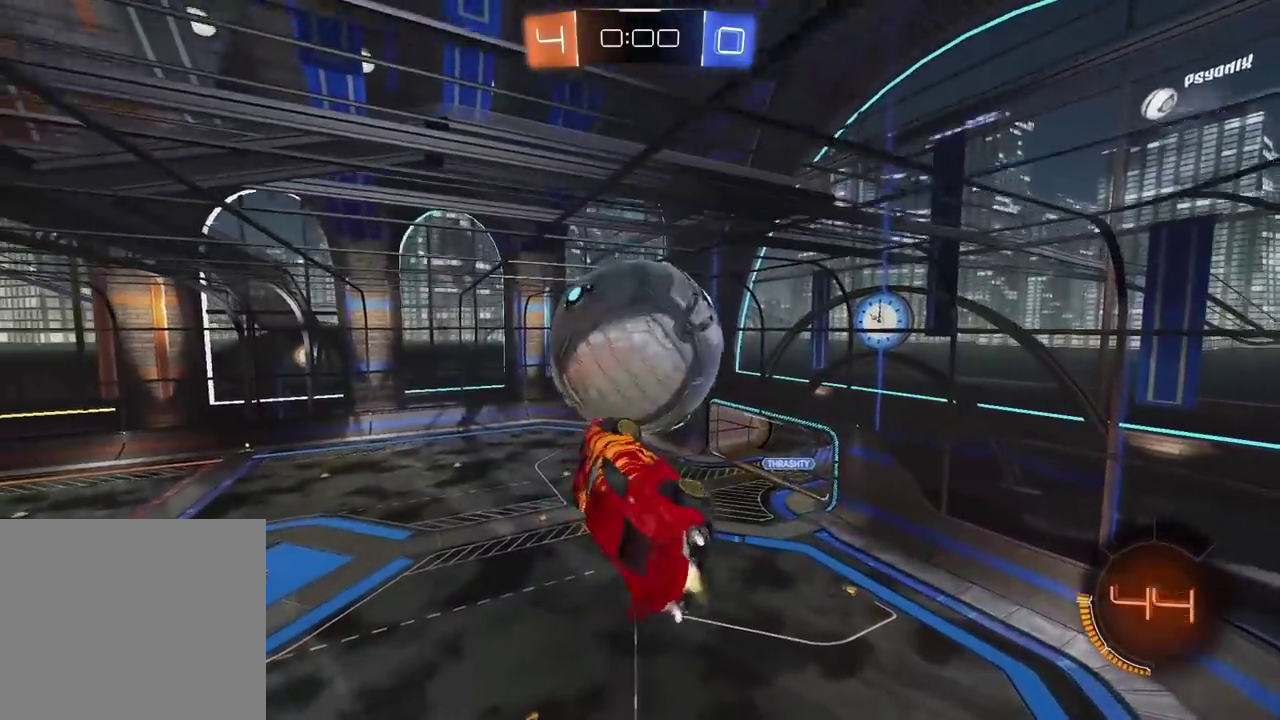
{"buttons": ["R2"], "left_stick": "up-left", "right_stick": "center", "events": [[33, "R2", "down"], [117, "left_stick", "center"], [167, "left_stick", "up-left"], [400, "left_stick", "down-right"], [483, "left_stick", "up-left"]]}
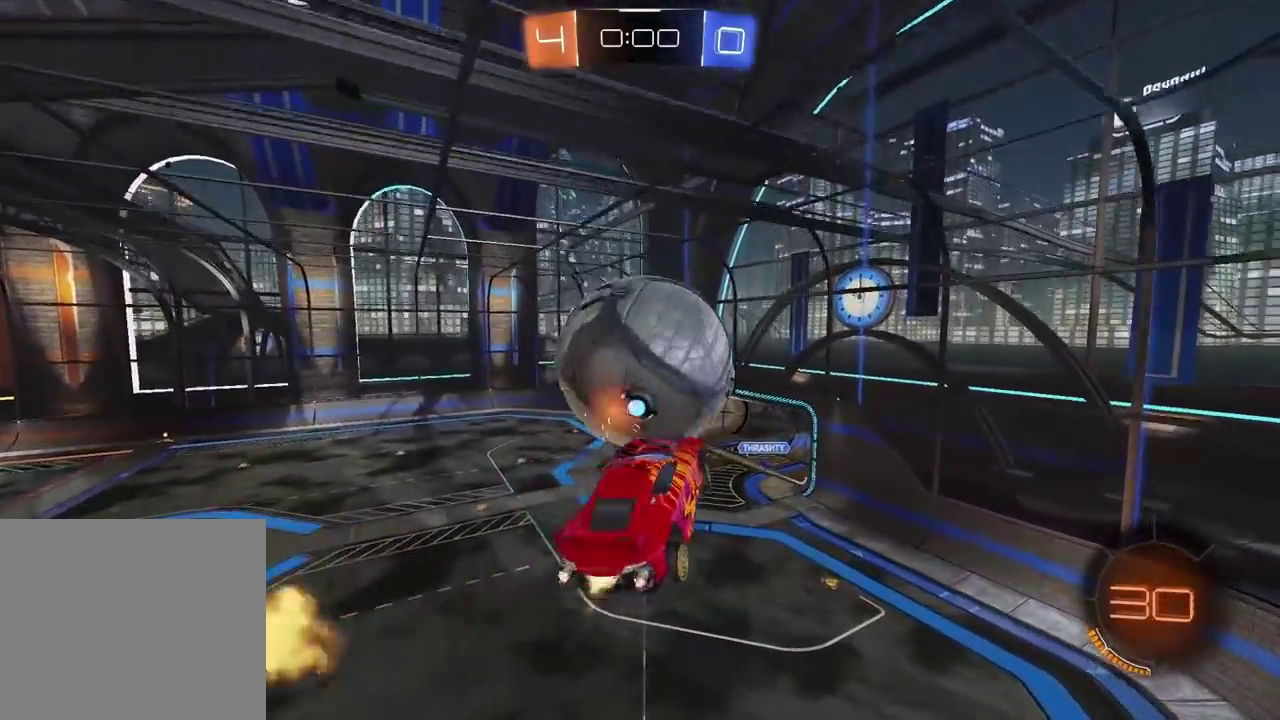
{"buttons": ["CROSS", "R2"], "left_stick": "down", "right_stick": "center", "events": [[183, "left_stick", "down-right"], [417, "left_stick", "down"], [450, "CROSS", "down"]]}
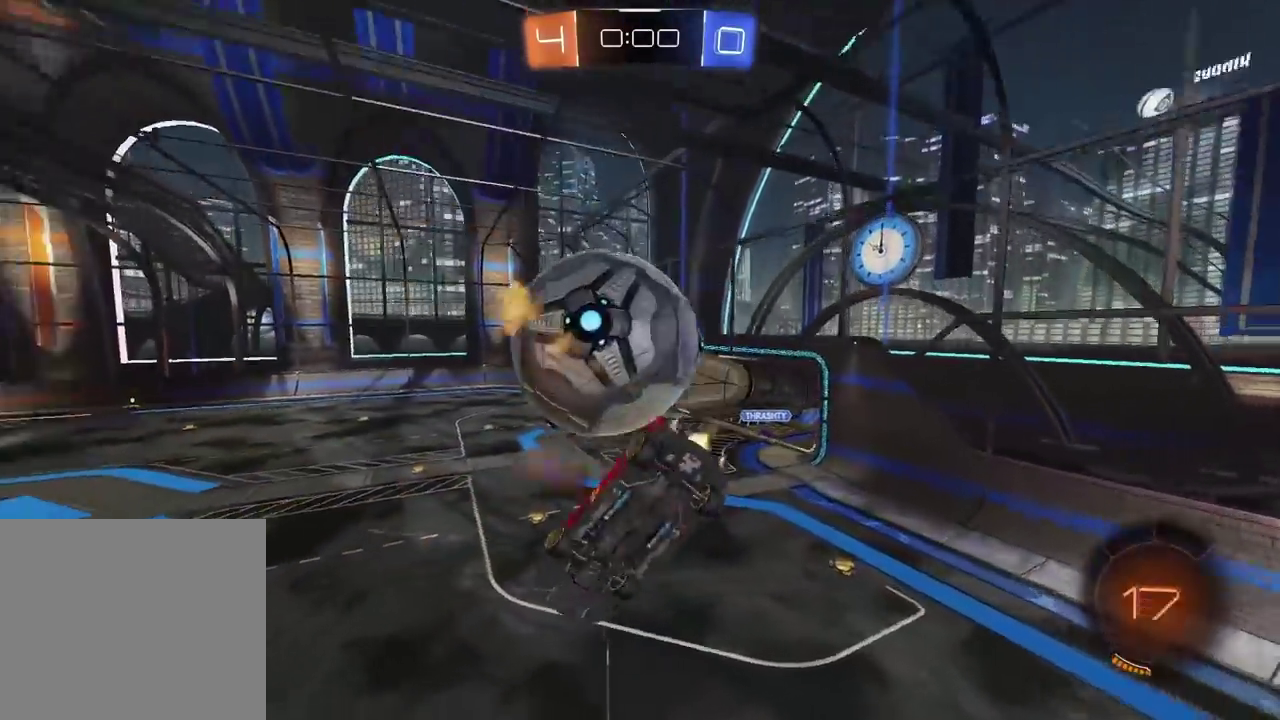
{"buttons": ["L2", "R2"], "left_stick": "up", "right_stick": "center", "events": [[50, "left_stick", "left"], [150, "left_stick", "up-left"], [217, "L2", "down"], [283, "left_stick", "up"], [383, "CROSS", "up"]]}
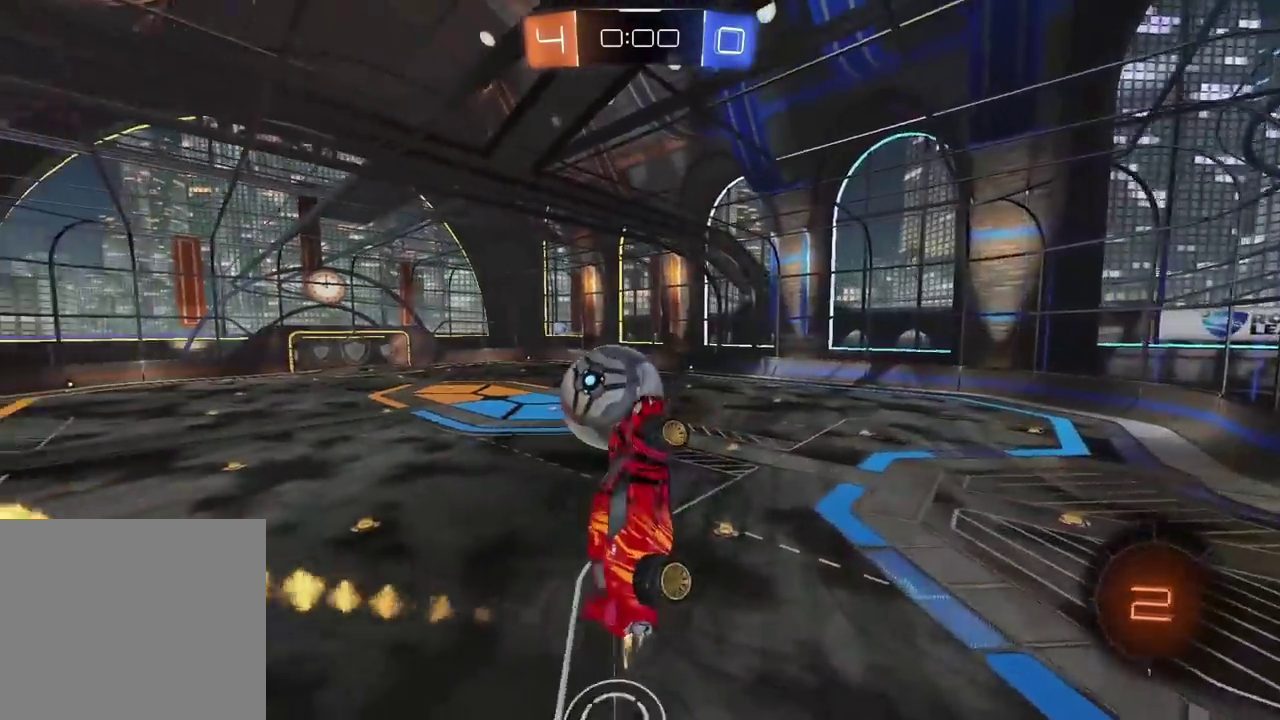
{"buttons": ["L2"], "left_stick": "down", "right_stick": "center"}
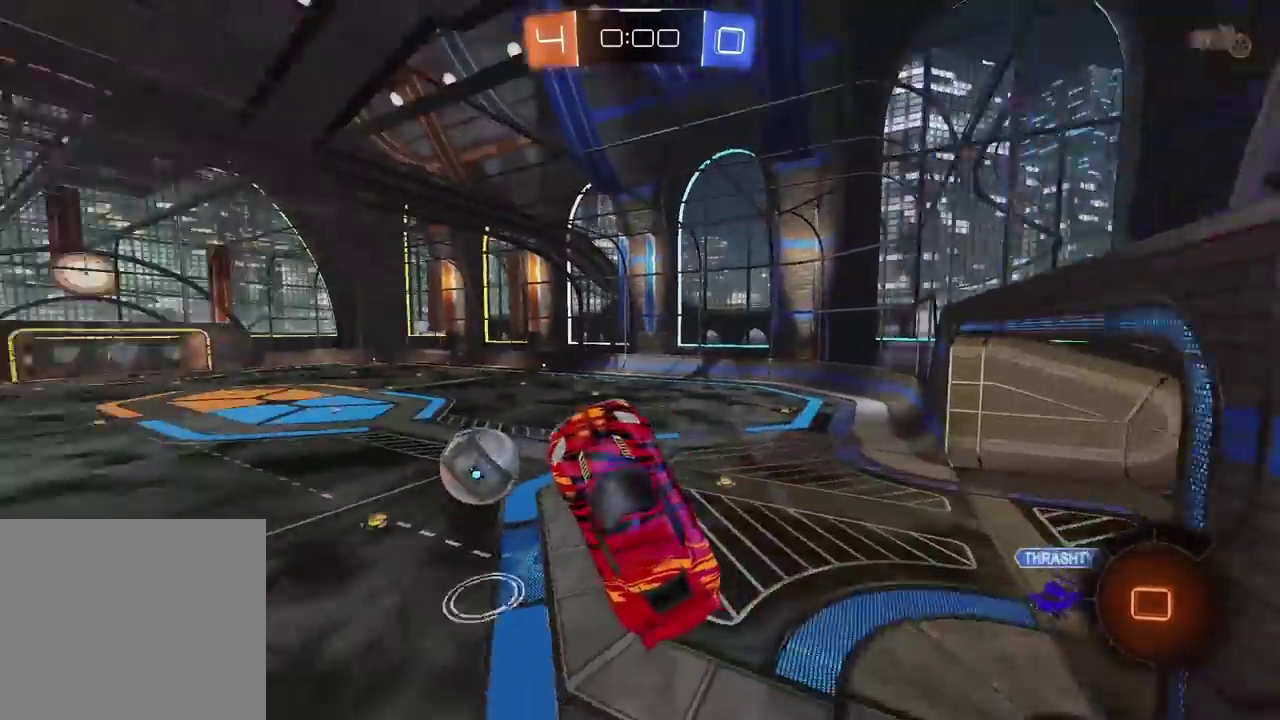
{"buttons": [], "left_stick": "center", "right_stick": "center"}
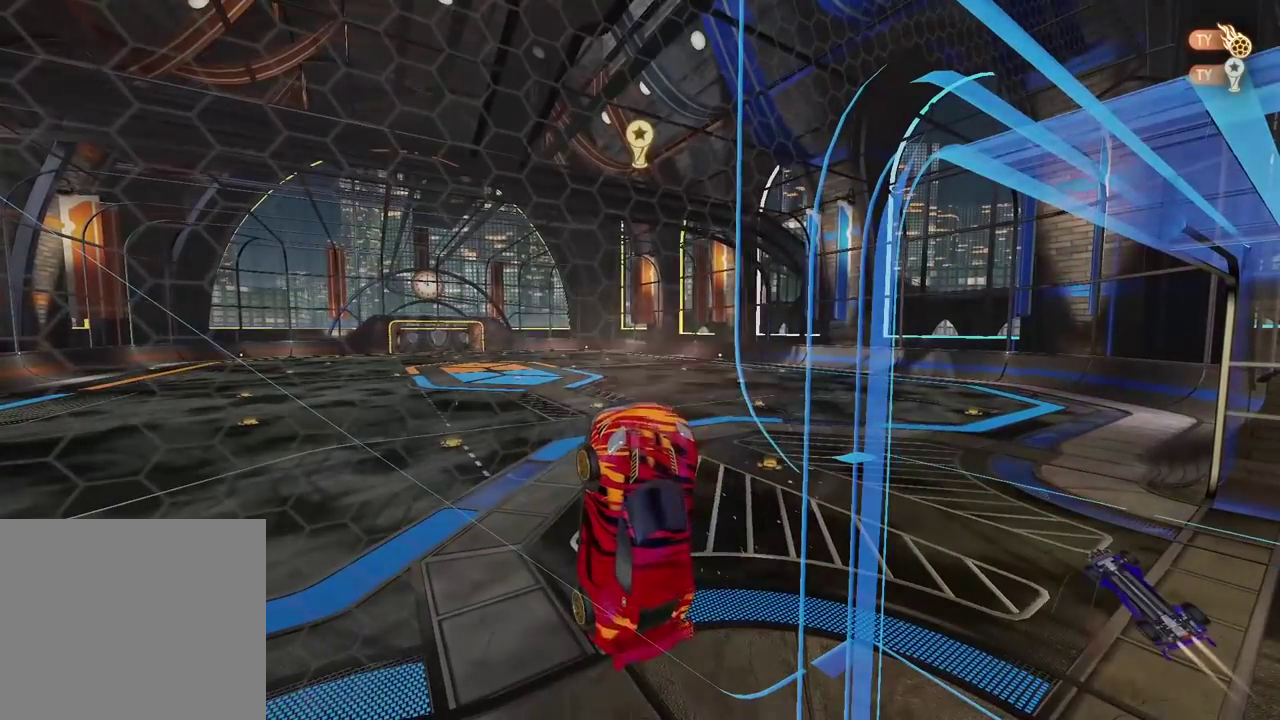
{"buttons": [], "left_stick": "center", "right_stick": "center", "events": []}
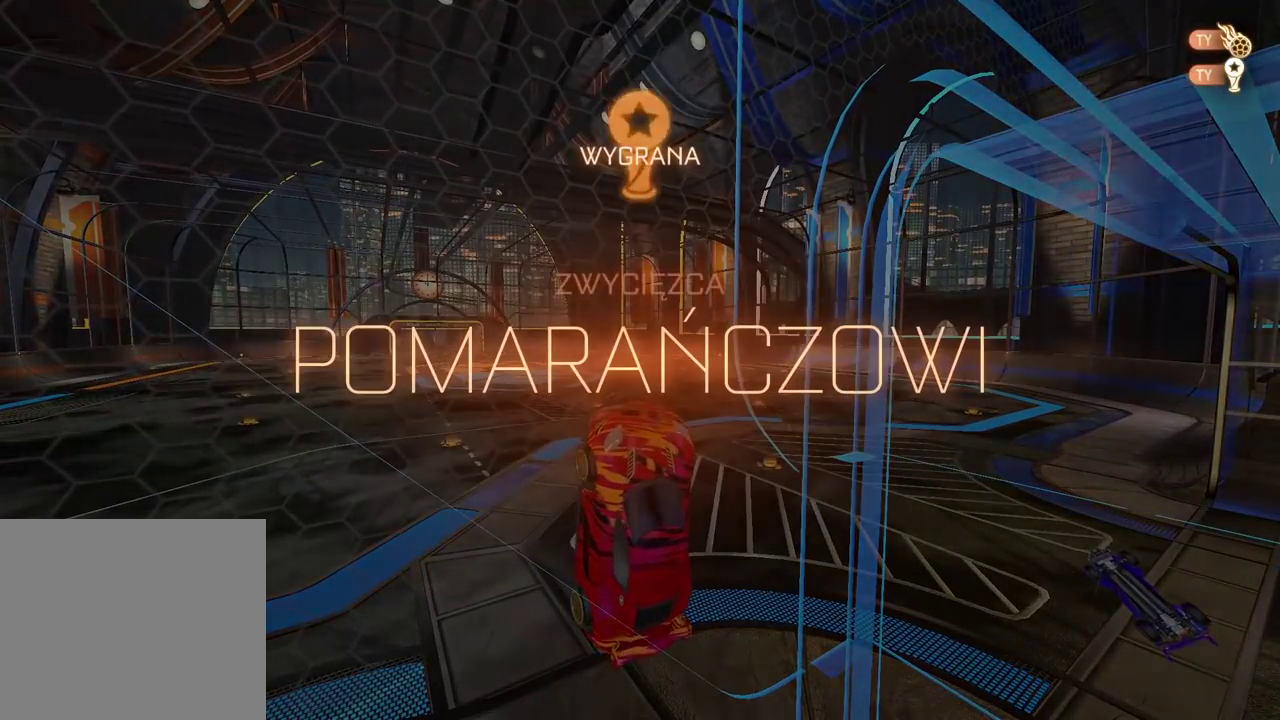
{"buttons": [], "left_stick": "center", "right_stick": "center", "events": []}
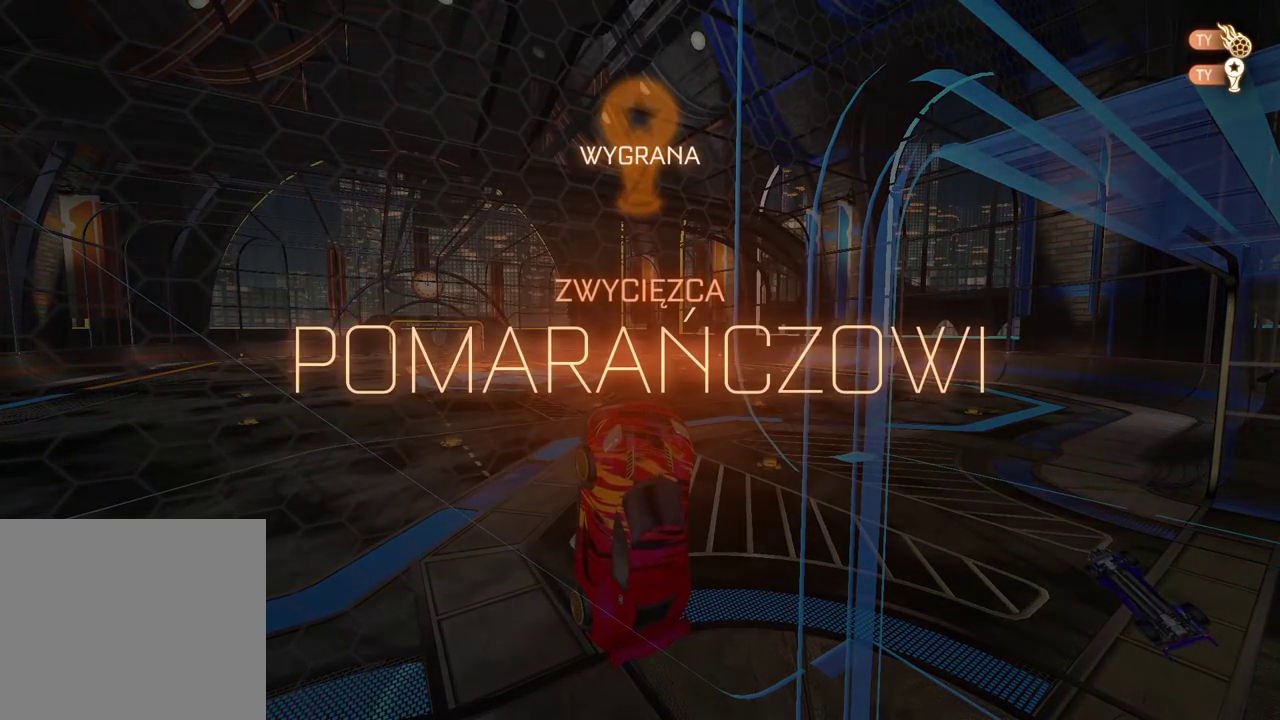
{"buttons": [], "left_stick": "center", "right_stick": "center", "events": []}
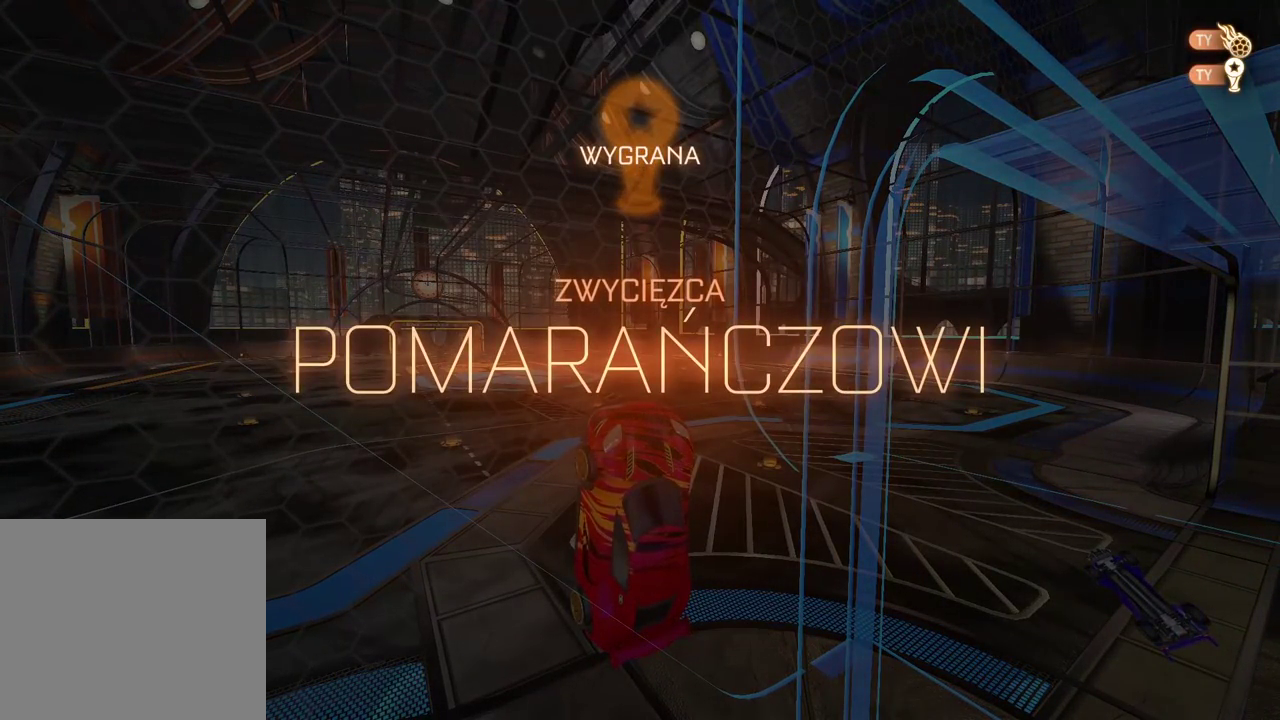
{"buttons": [], "left_stick": "center", "right_stick": "center", "events": []}
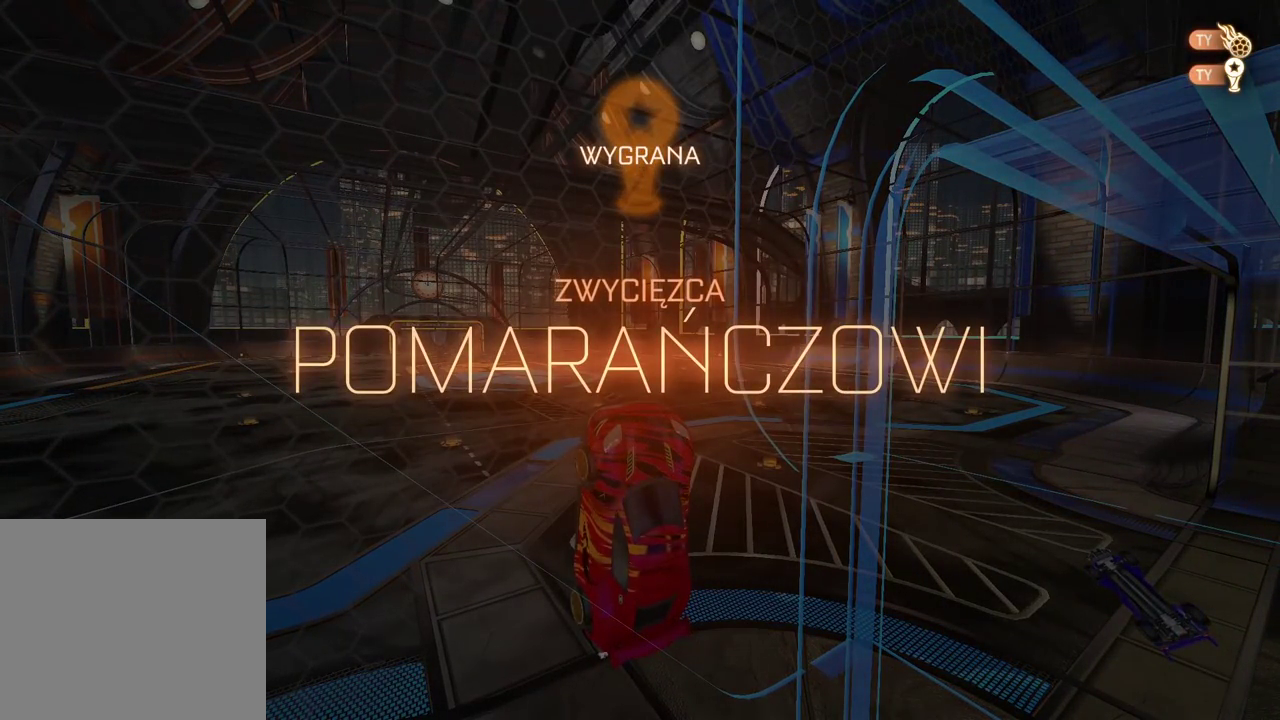
{"buttons": [], "left_stick": "center", "right_stick": "center", "events": []}
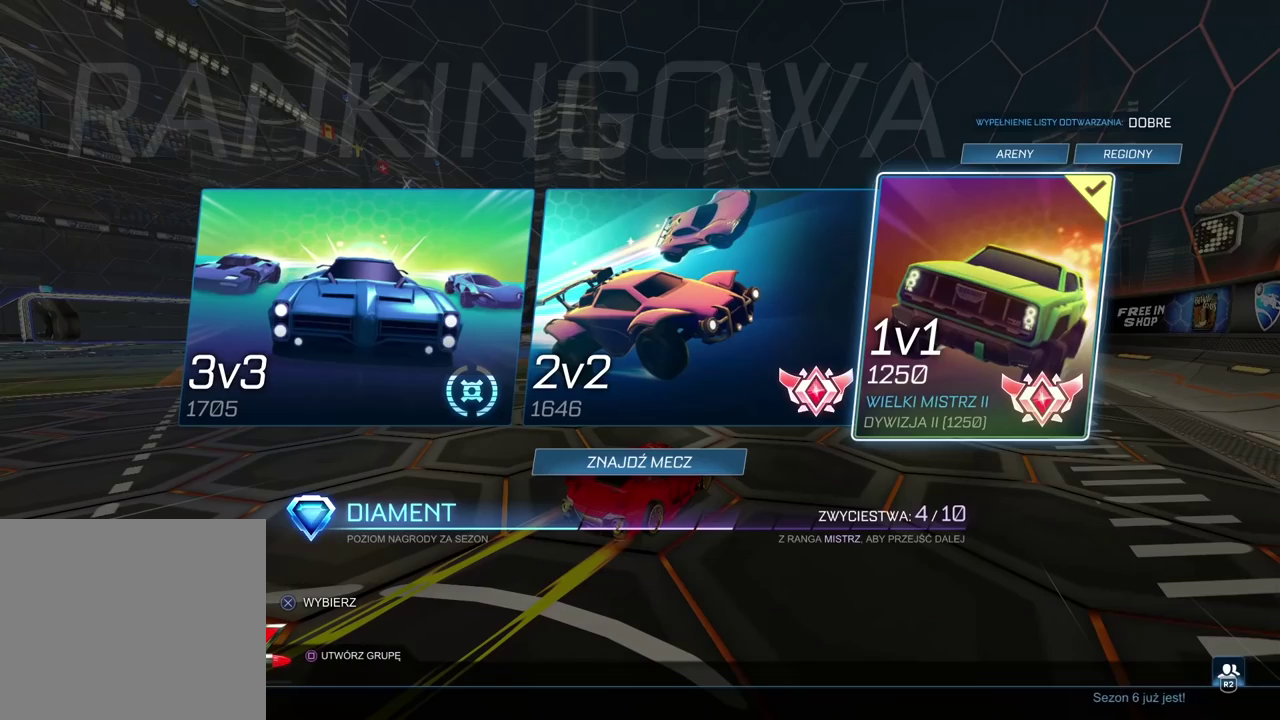
{"buttons": [], "left_stick": "center", "right_stick": "center", "events": []}
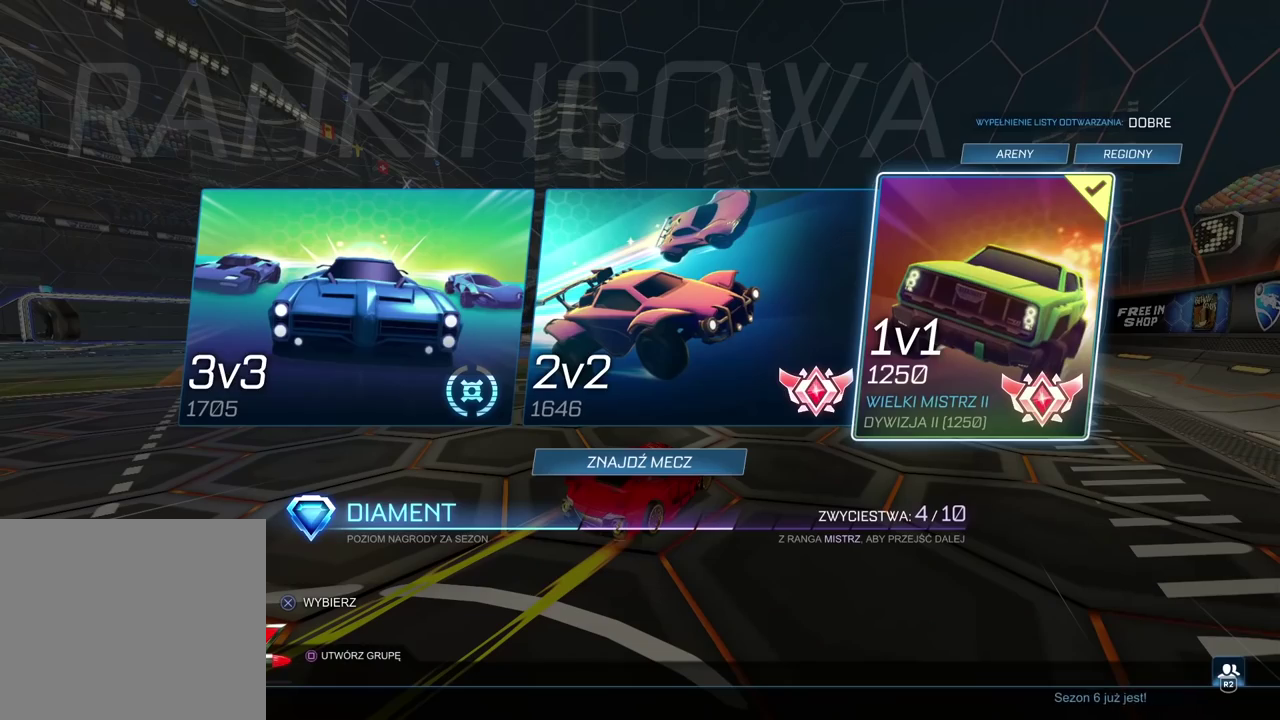
{"buttons": [], "left_stick": "center", "right_stick": "center", "events": []}
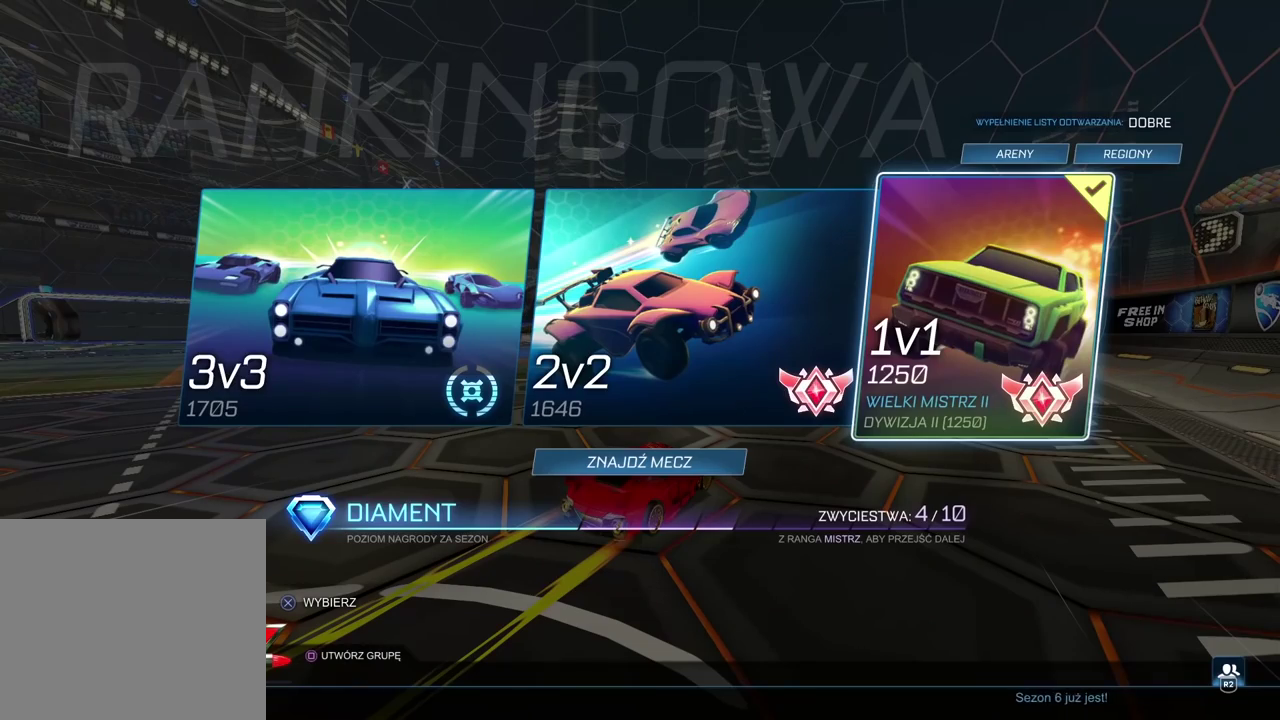
{"buttons": ["DPAD_DOWN"], "left_stick": "center", "right_stick": "center", "events": [[417, "DPAD_DOWN", "down"]]}
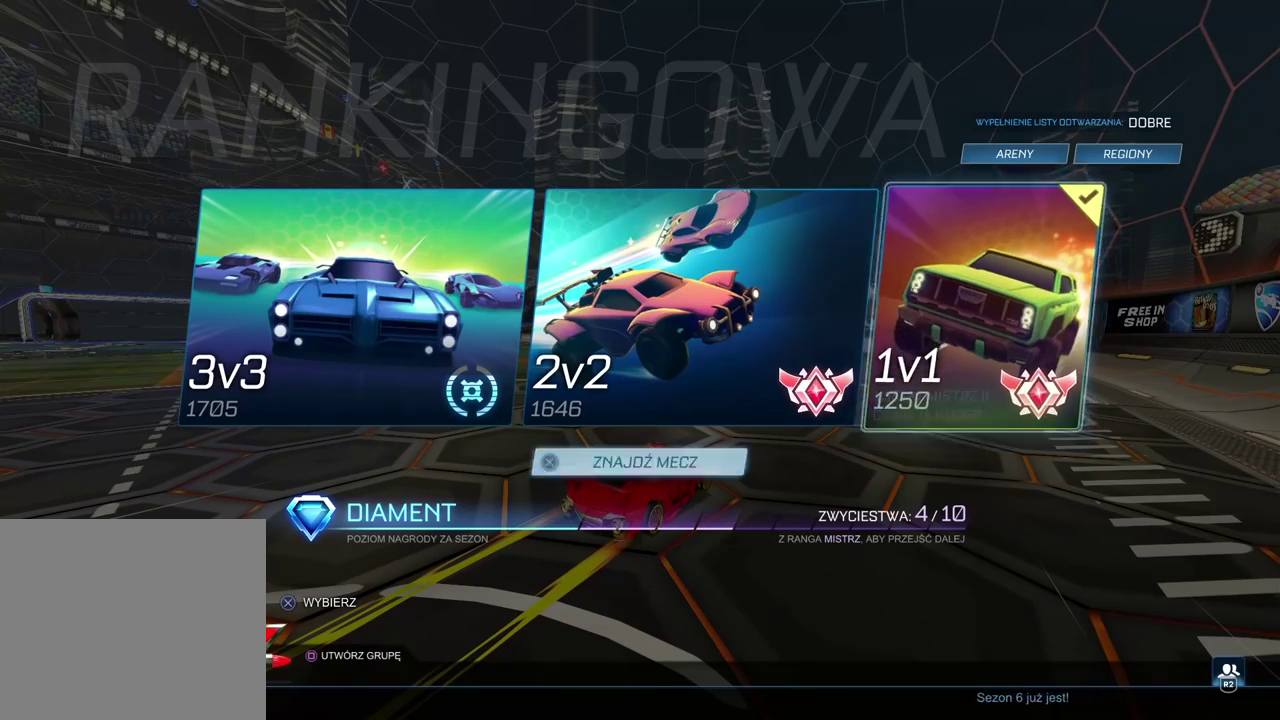
{"buttons": [], "left_stick": "center", "right_stick": "center", "events": [[17, "DPAD_DOWN", "up"], [117, "CROSS", "down"], [233, "CROSS", "up"]]}
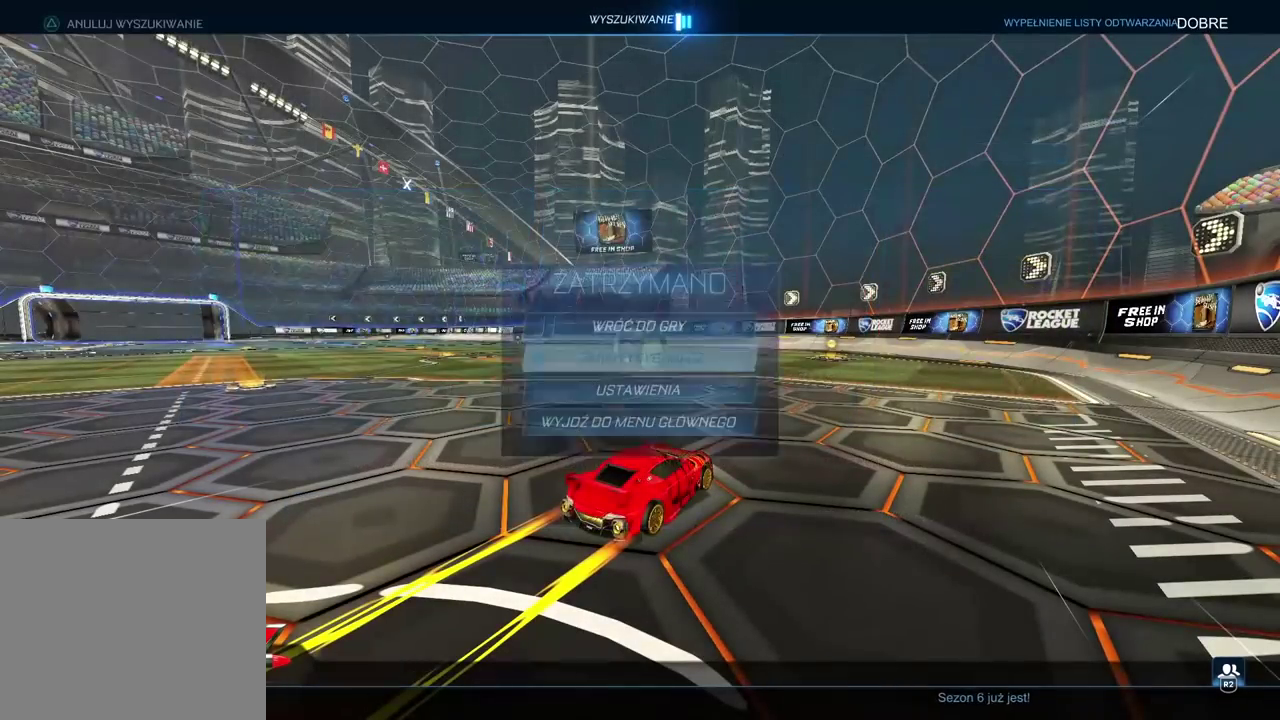
{"buttons": ["CIRCLE"], "left_stick": "center", "right_stick": "center", "events": [[283, "CIRCLE", "down"], [383, "CIRCLE", "up"], [450, "CIRCLE", "down"]]}
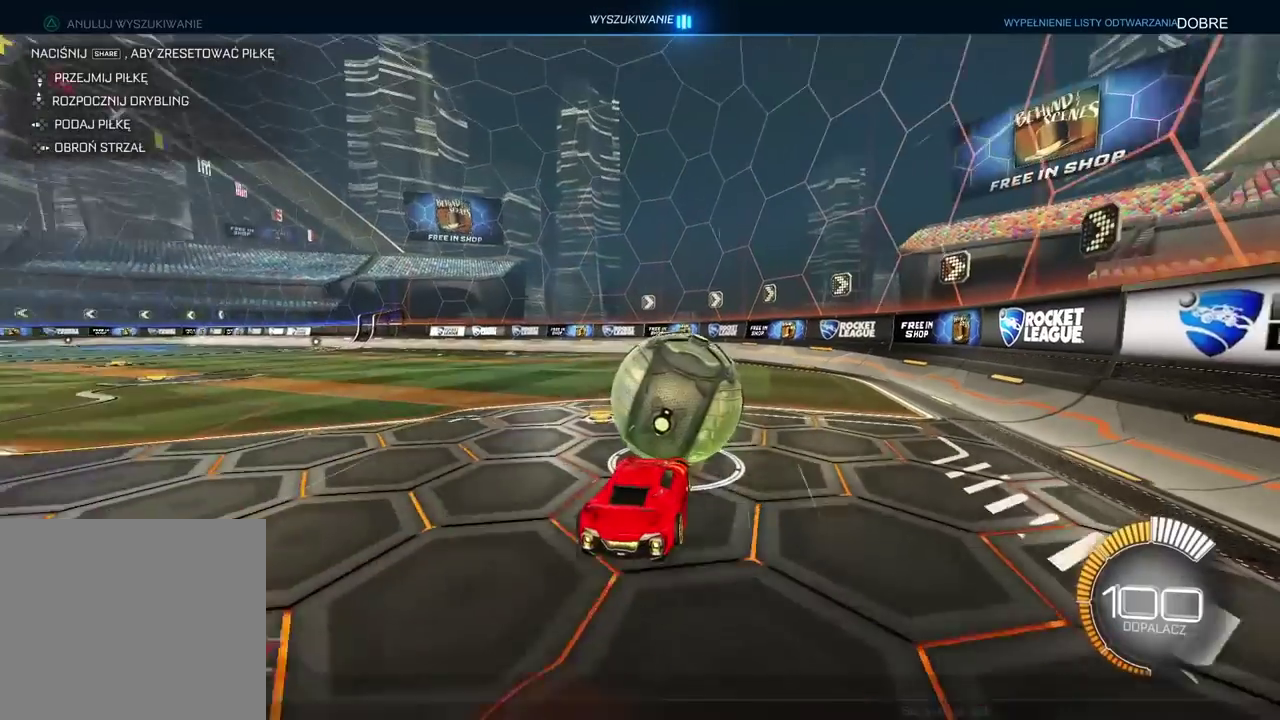
{"buttons": [], "left_stick": "center", "right_stick": "center", "events": [[50, "CIRCLE", "up"], [317, "left_stick", "right"], [433, "left_stick", "center"]]}
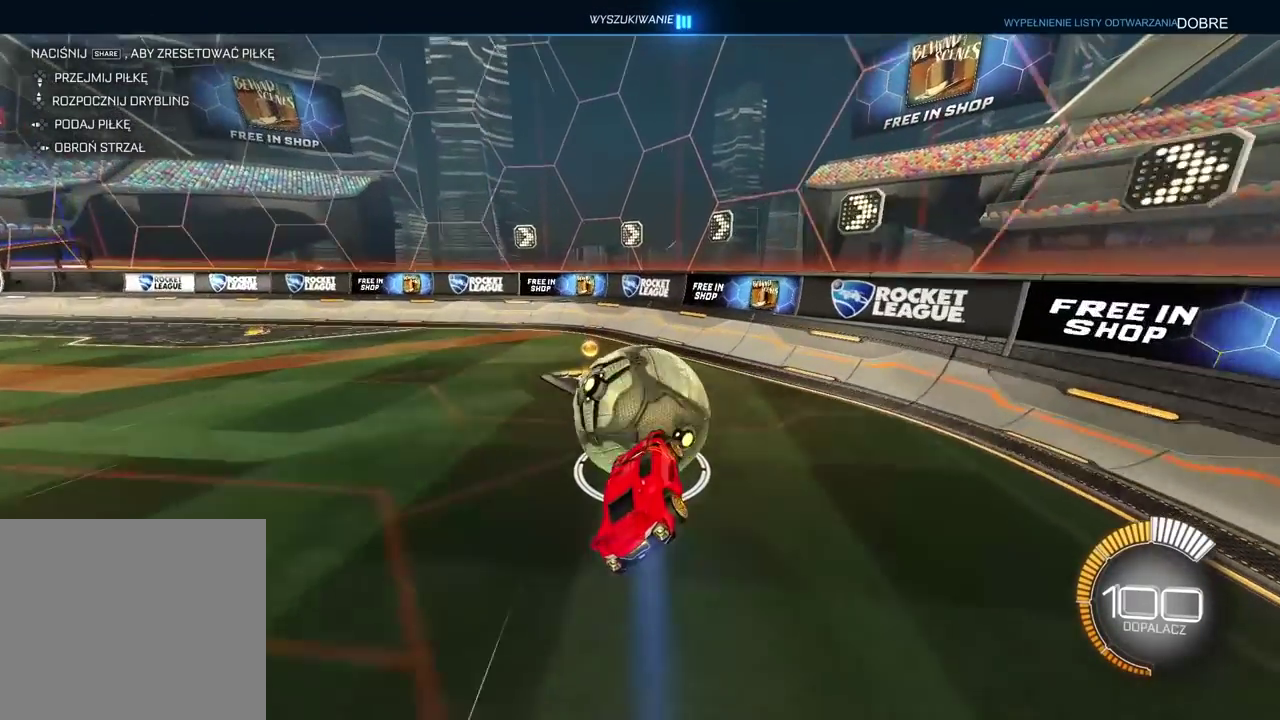
{"buttons": [], "left_stick": "right", "right_stick": "center", "events": [[67, "left_stick", "down-left"], [117, "left_stick", "center"], [283, "left_stick", "right"]]}
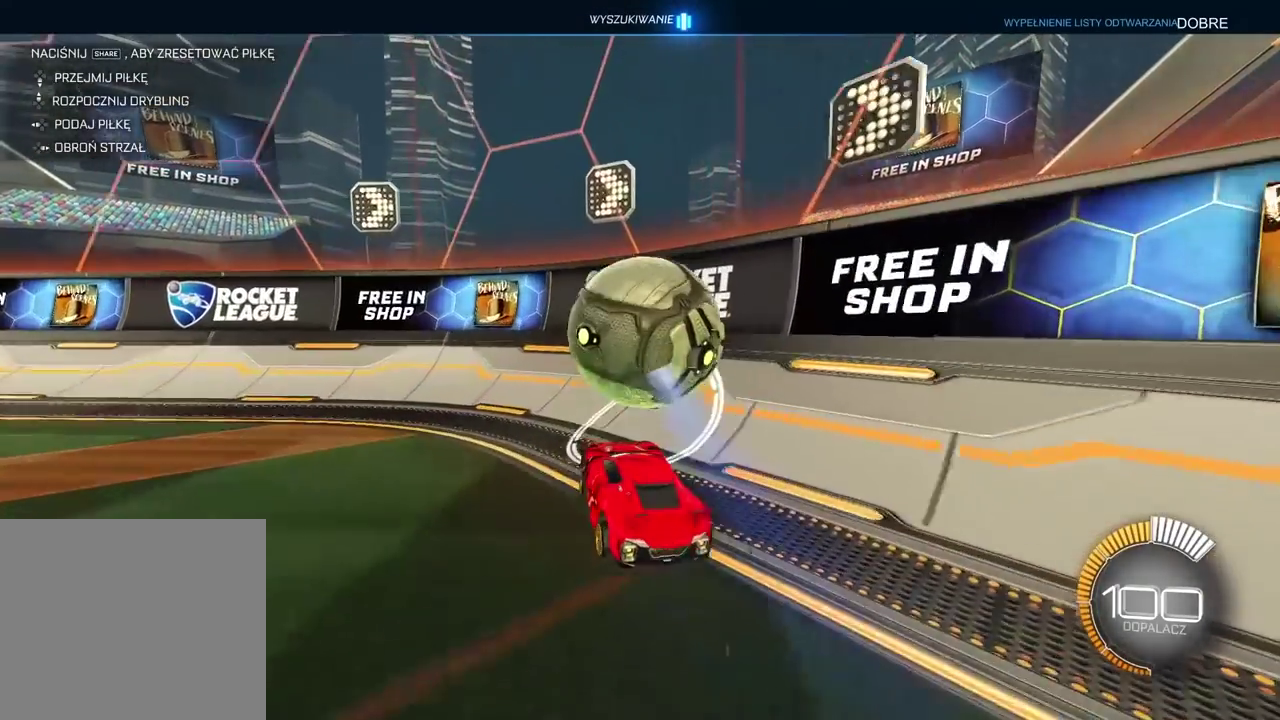
{"buttons": ["SELECT"], "left_stick": "center", "right_stick": "center", "events": [[233, "left_stick", "center"], [333, "SELECT", "down"]]}
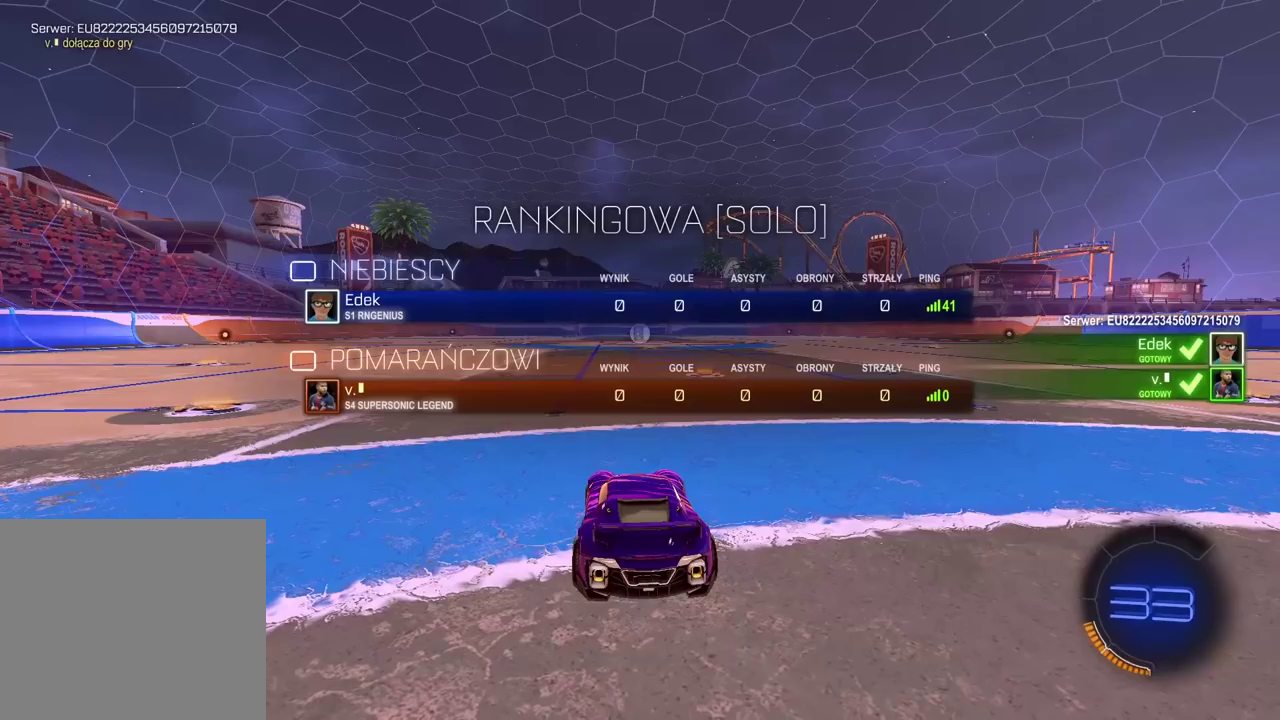
{"buttons": ["SELECT"], "left_stick": "center", "right_stick": "center", "events": []}
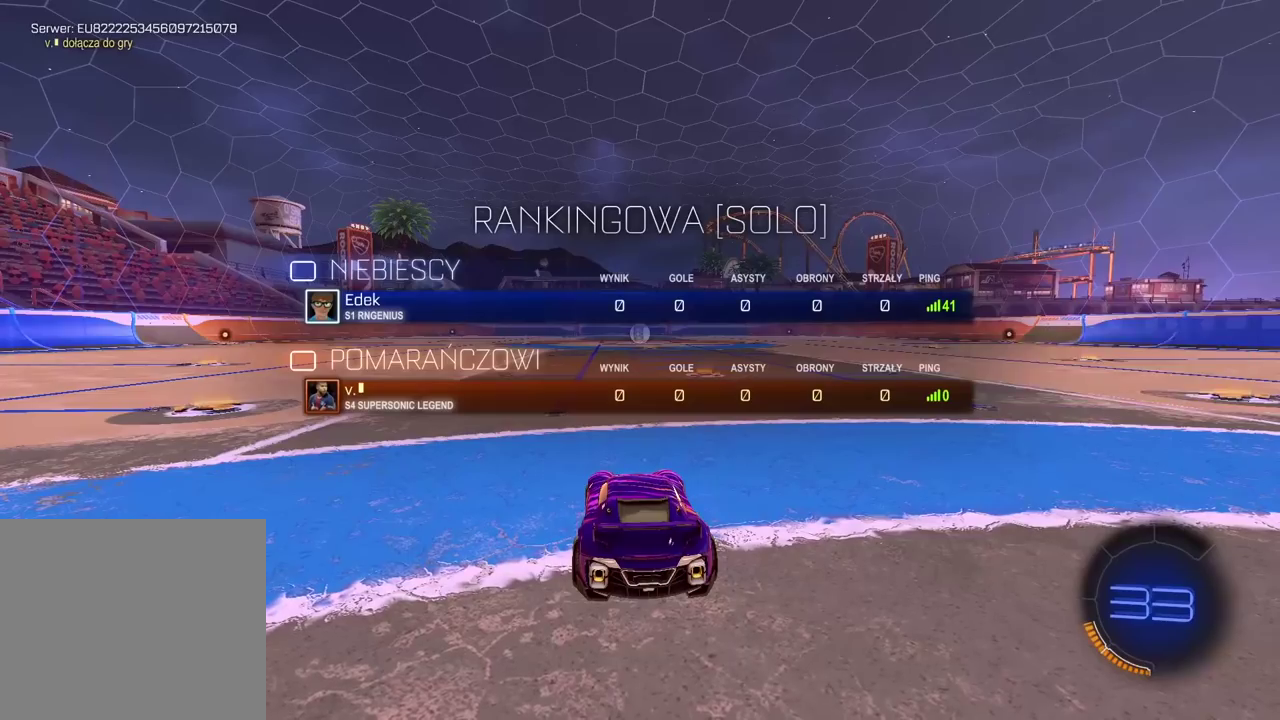
{"buttons": ["SELECT"], "left_stick": "center", "right_stick": "left", "events": [[417, "right_stick", "left"]]}
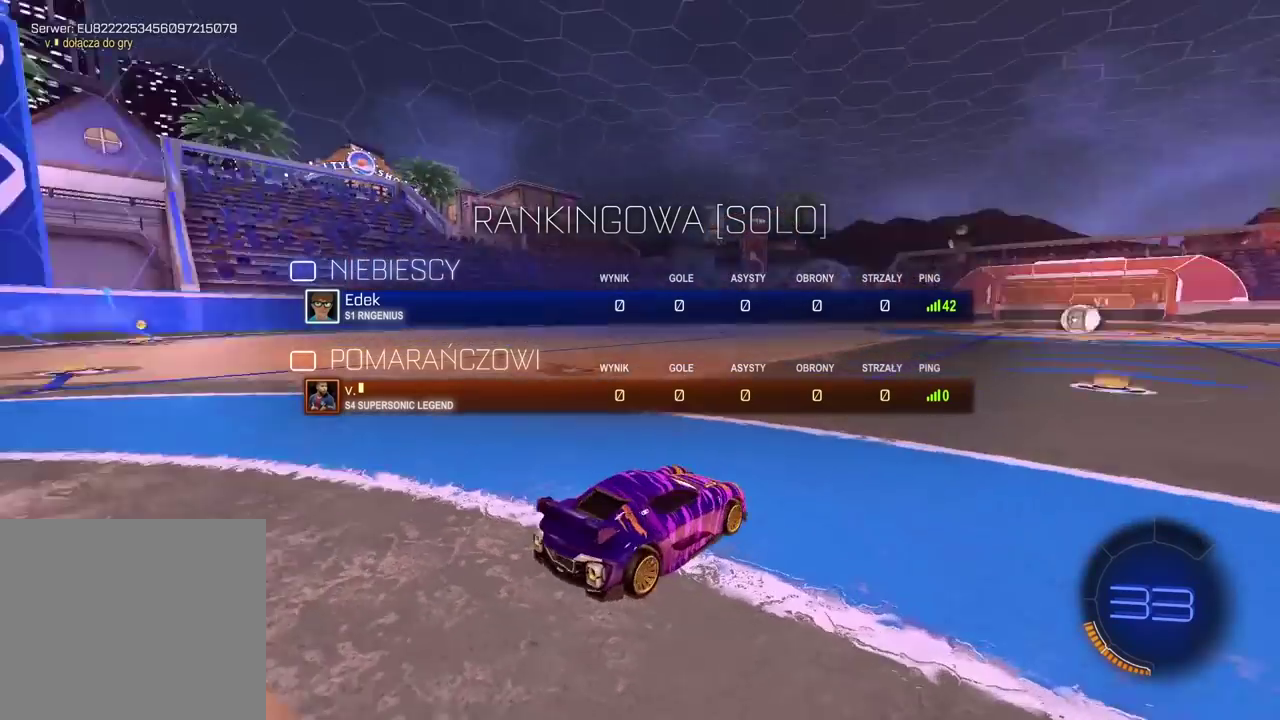
{"buttons": ["SELECT"], "left_stick": "center", "right_stick": "down-left", "events": [[500, "right_stick", "down-left"]]}
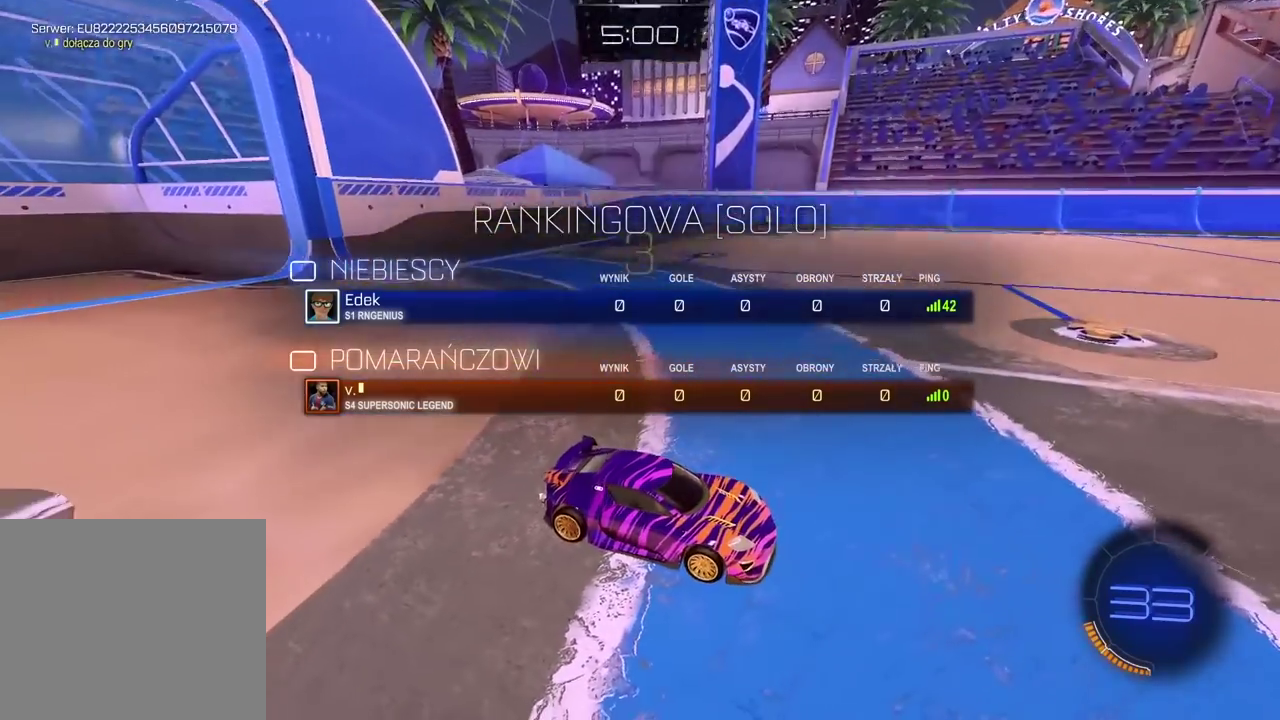
{"buttons": ["SELECT"], "left_stick": "center", "right_stick": "center", "events": [[167, "right_stick", "down"], [383, "right_stick", "up"], [433, "right_stick", "center"]]}